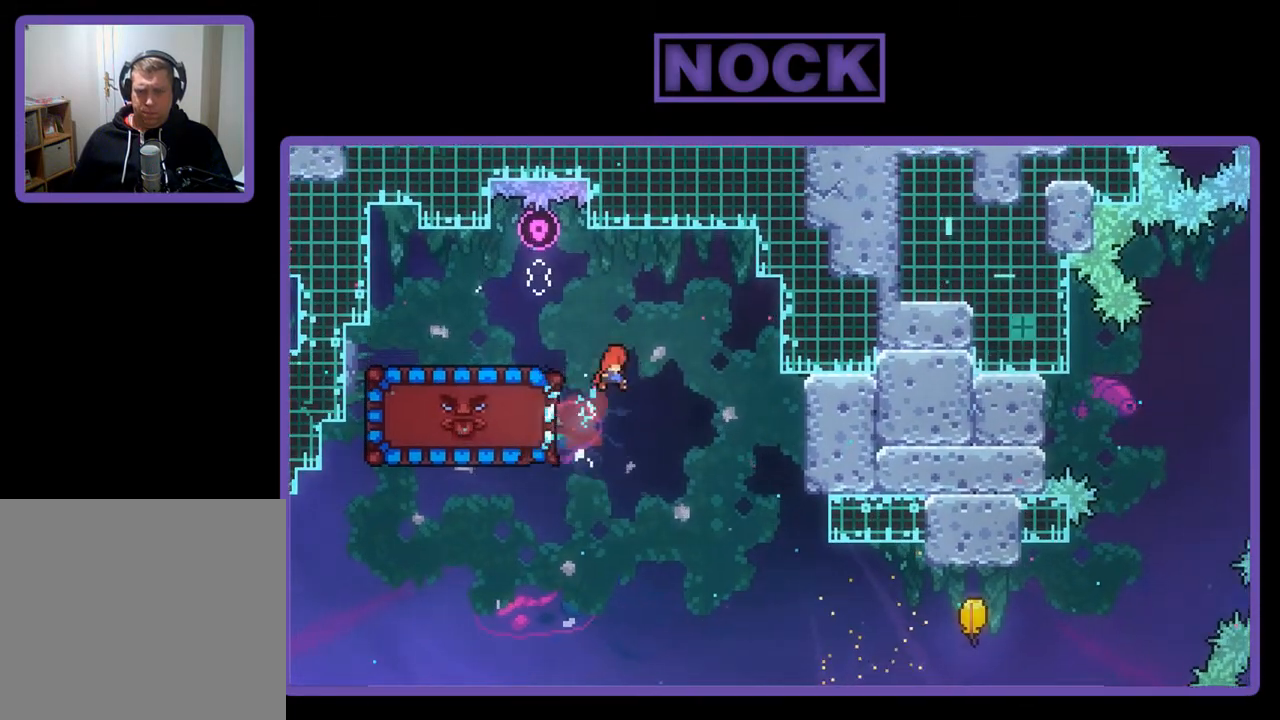
Gameplay with a controller (PlayStation layout); each line is a JSON object with the inputs held at the frame after it. "events" lists button and stick changes between this image and that frame as [ms after this image, input, new state], when the widget could be followed in between. Not read: right_stick.
{"buttons": ["R2", "DPAD_RIGHT"], "left_stick": "center", "events": [[50, "DPAD_RIGHT", "up"], [283, "DPAD_RIGHT", "down"]]}
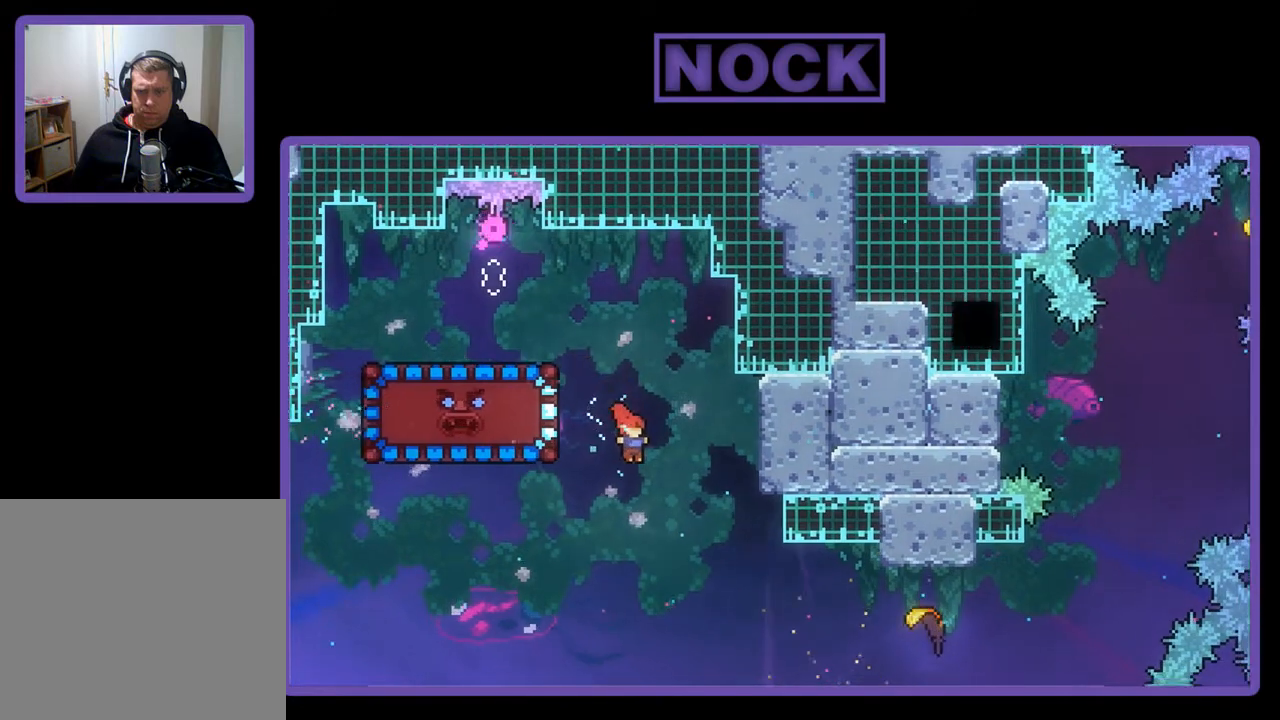
{"buttons": ["CIRCLE", "R2", "DPAD_RIGHT"], "left_stick": "center", "events": [[417, "CIRCLE", "down"]]}
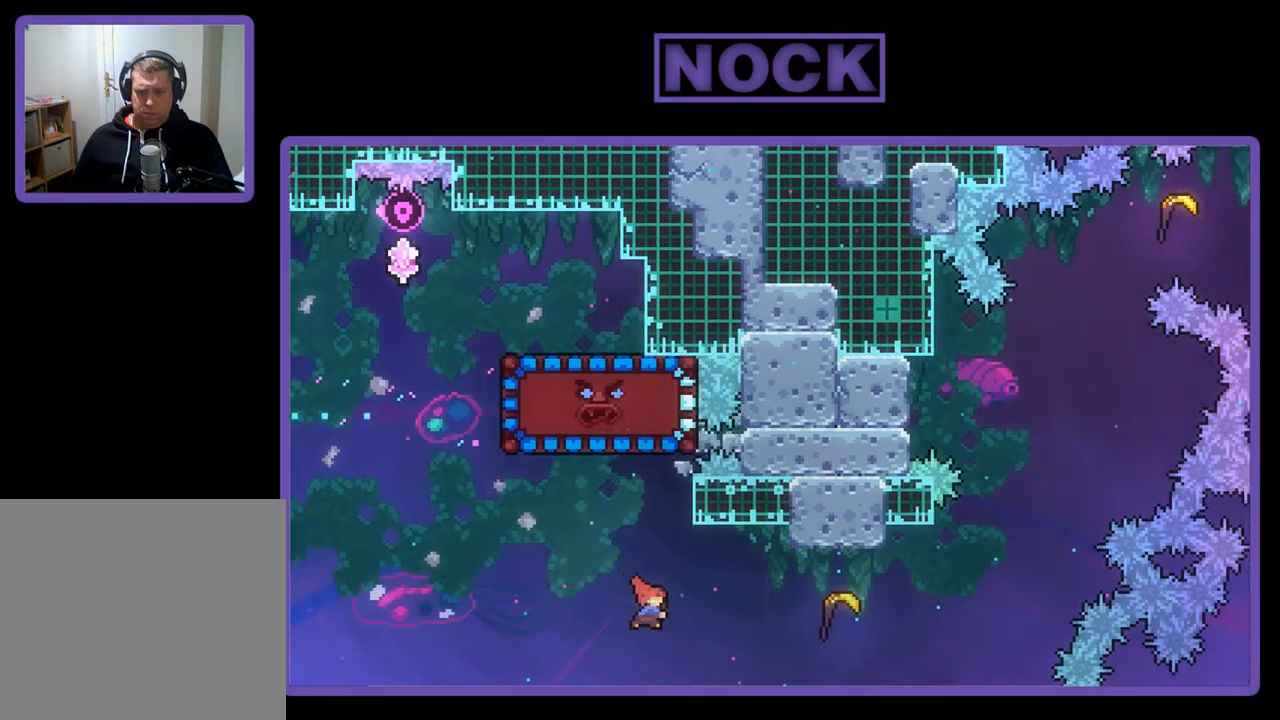
{"buttons": ["R2"], "left_stick": "right", "events": [[183, "CIRCLE", "up"], [283, "DPAD_RIGHT", "up"], [417, "left_stick", "right"]]}
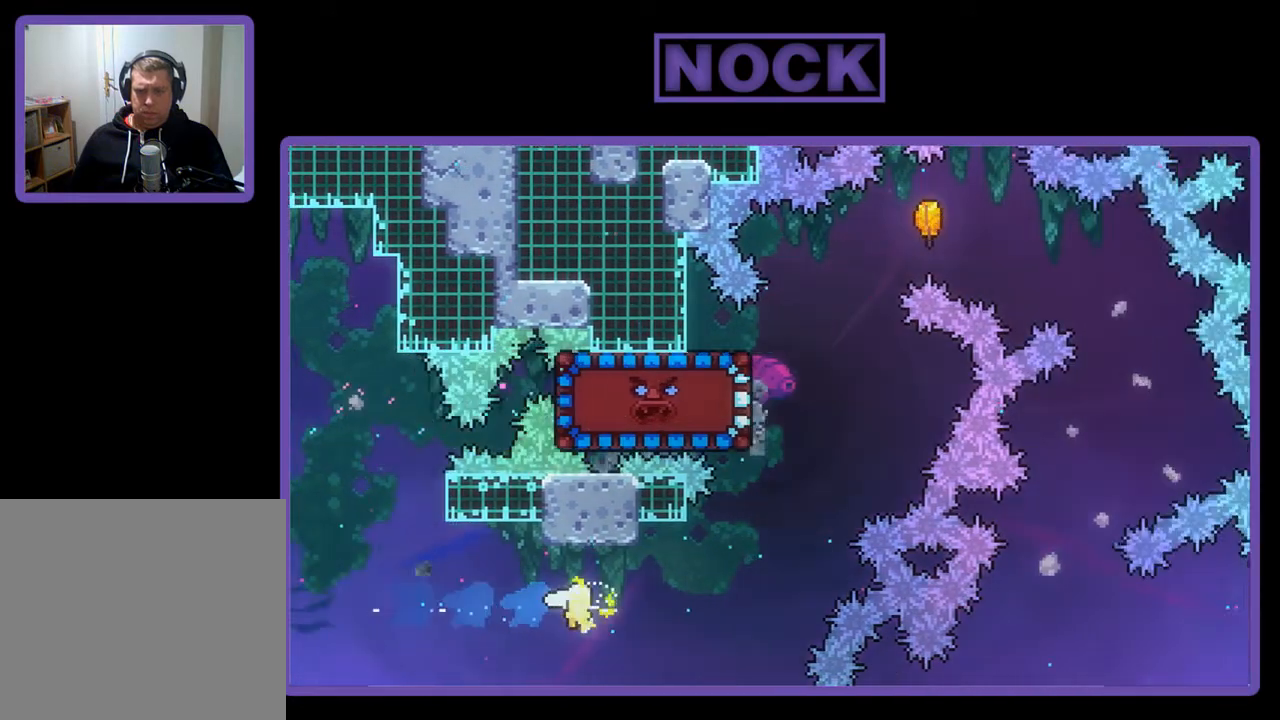
{"buttons": ["R2"], "left_stick": "up-right", "events": [[317, "left_stick", "up-right"]]}
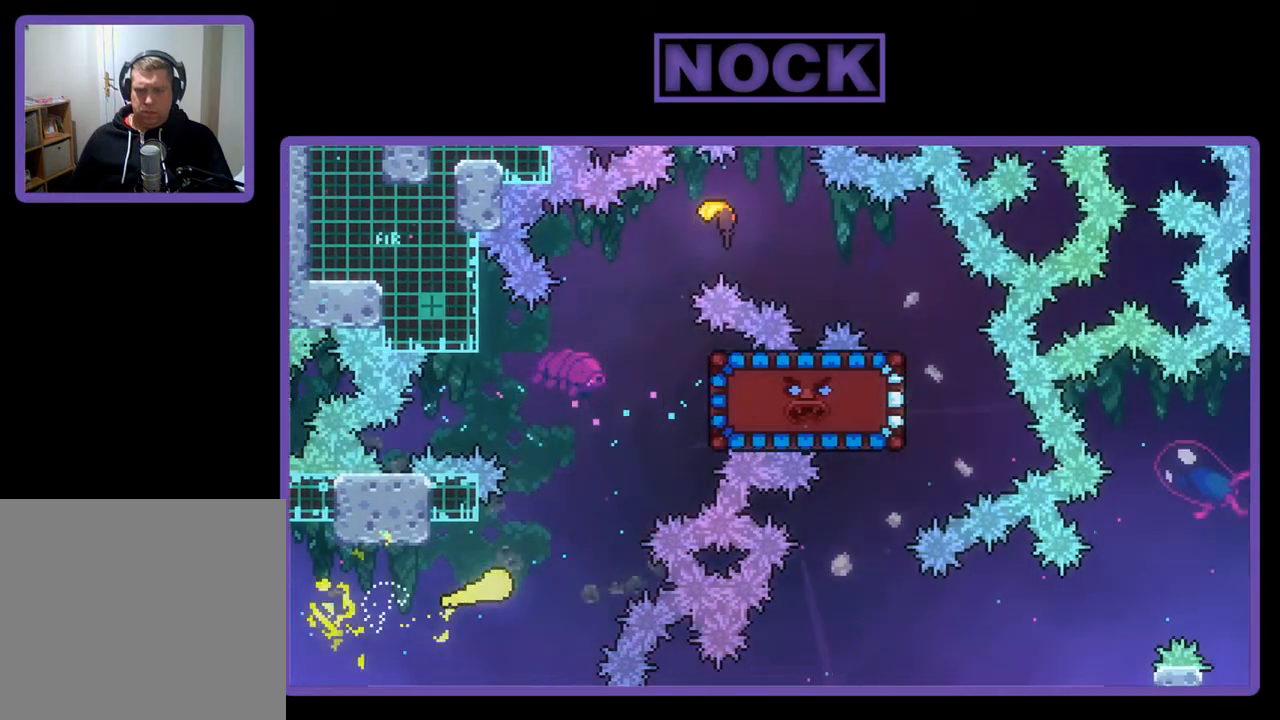
{"buttons": ["R2"], "left_stick": "up-right", "events": []}
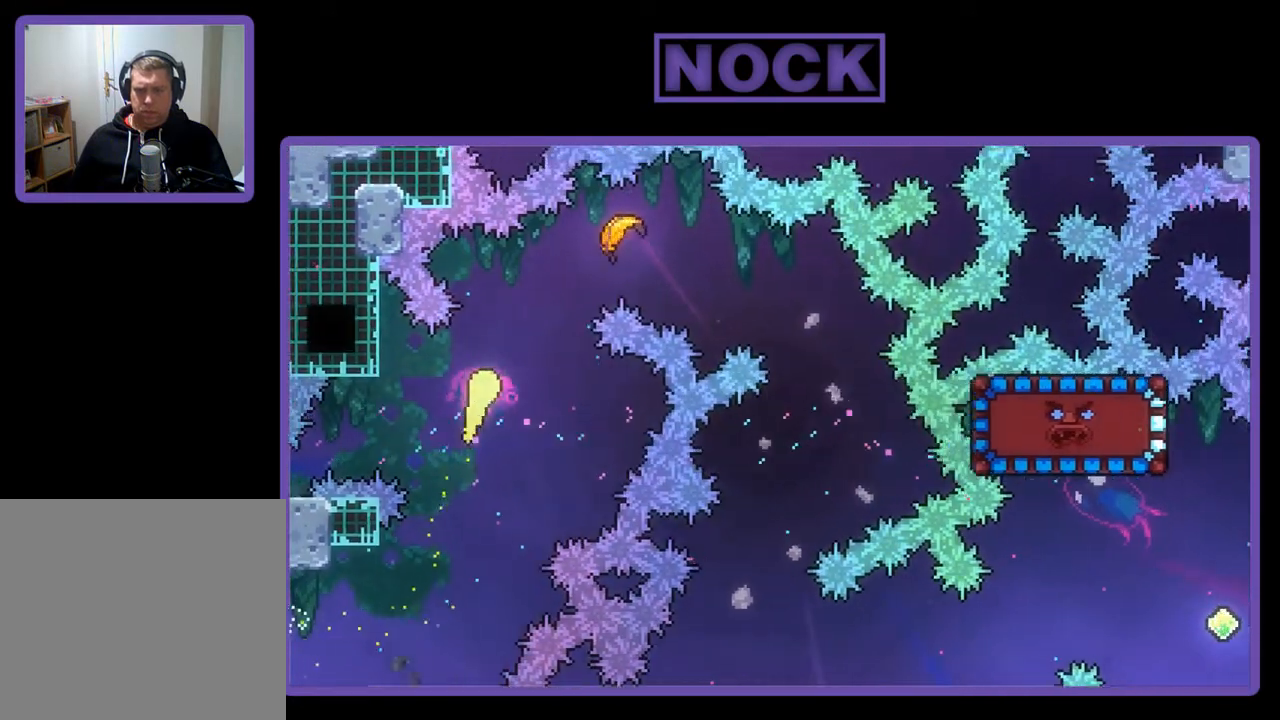
{"buttons": ["R2"], "left_stick": "down-right", "events": [[383, "left_stick", "right"], [483, "left_stick", "down-right"]]}
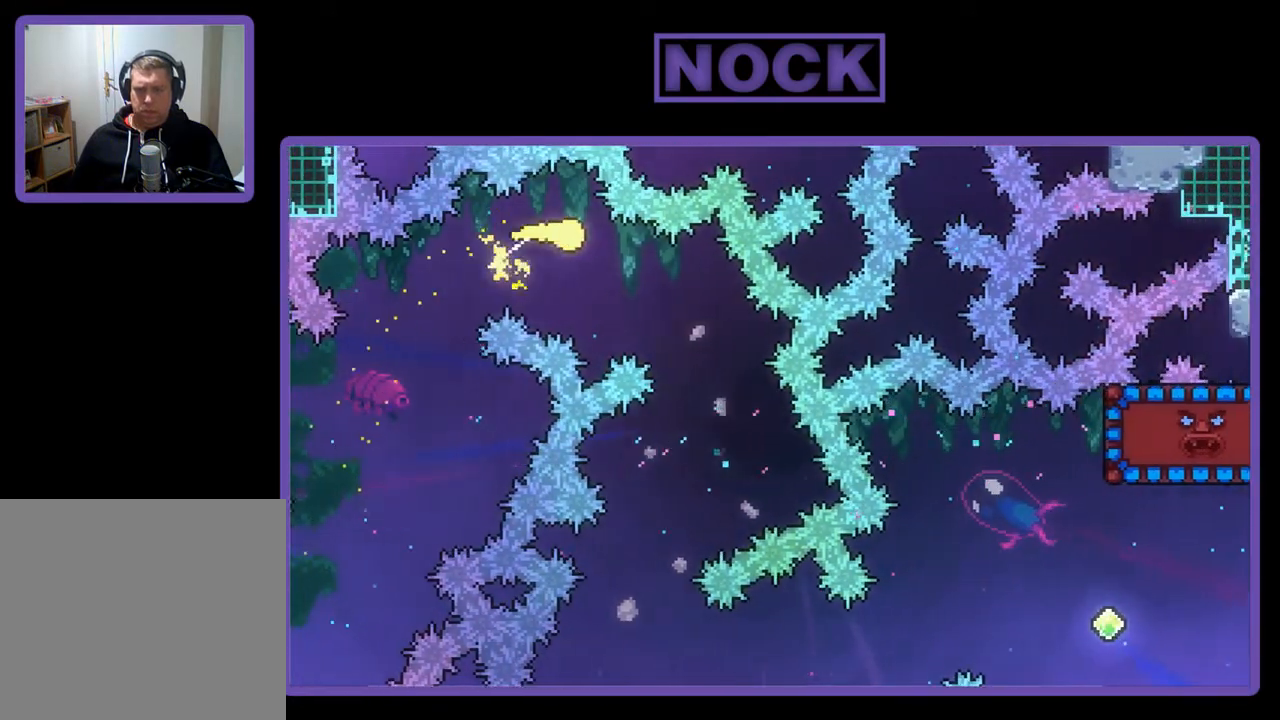
{"buttons": ["R2"], "left_stick": "down-left", "events": [[350, "left_stick", "down"], [450, "left_stick", "down-left"]]}
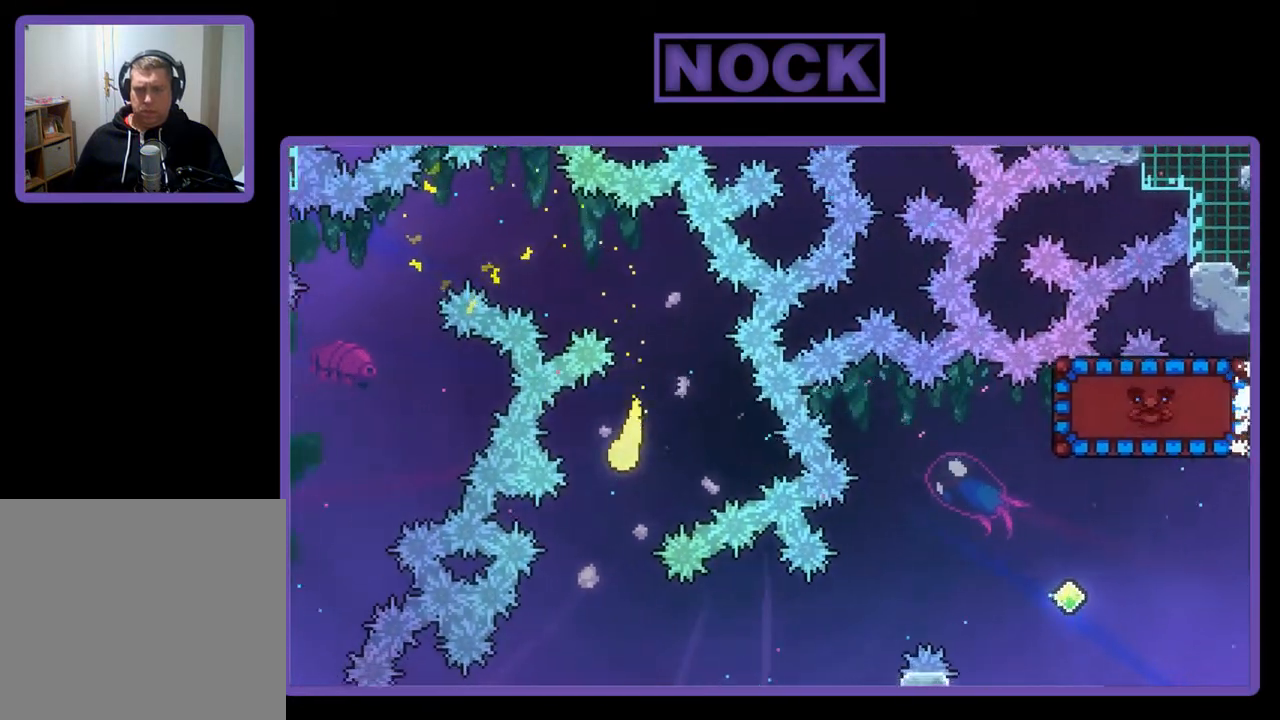
{"buttons": ["R2"], "left_stick": "right", "events": [[217, "left_stick", "down-right"], [450, "left_stick", "right"]]}
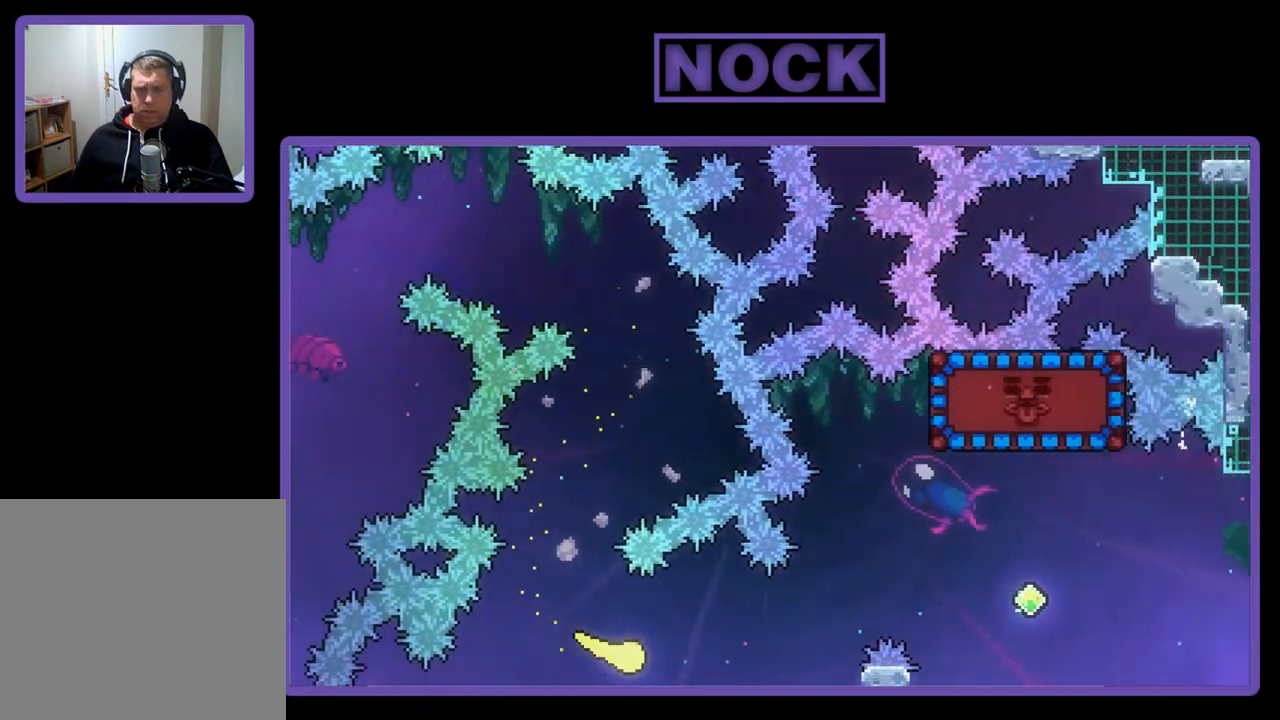
{"buttons": ["R2"], "left_stick": "right", "events": []}
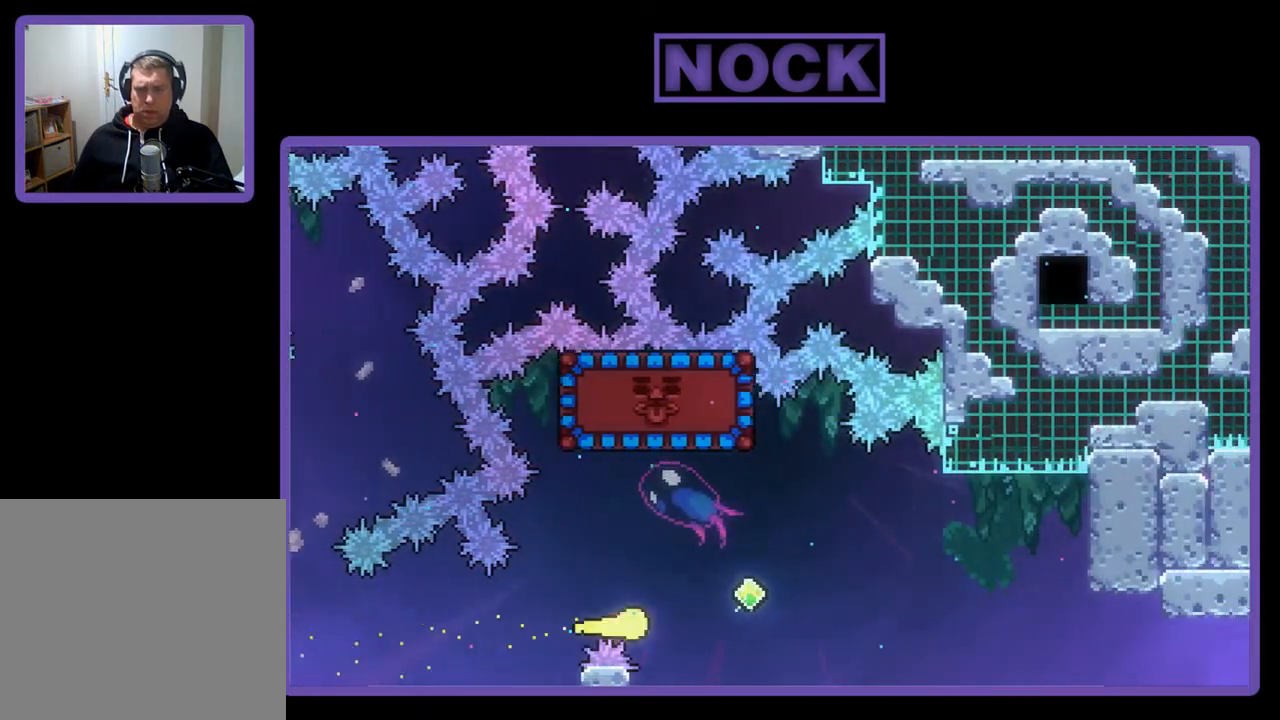
{"buttons": ["R2"], "left_stick": "up-right", "events": [[17, "left_stick", "up"], [50, "CIRCLE", "down"], [317, "left_stick", "up-right"], [417, "CIRCLE", "up"]]}
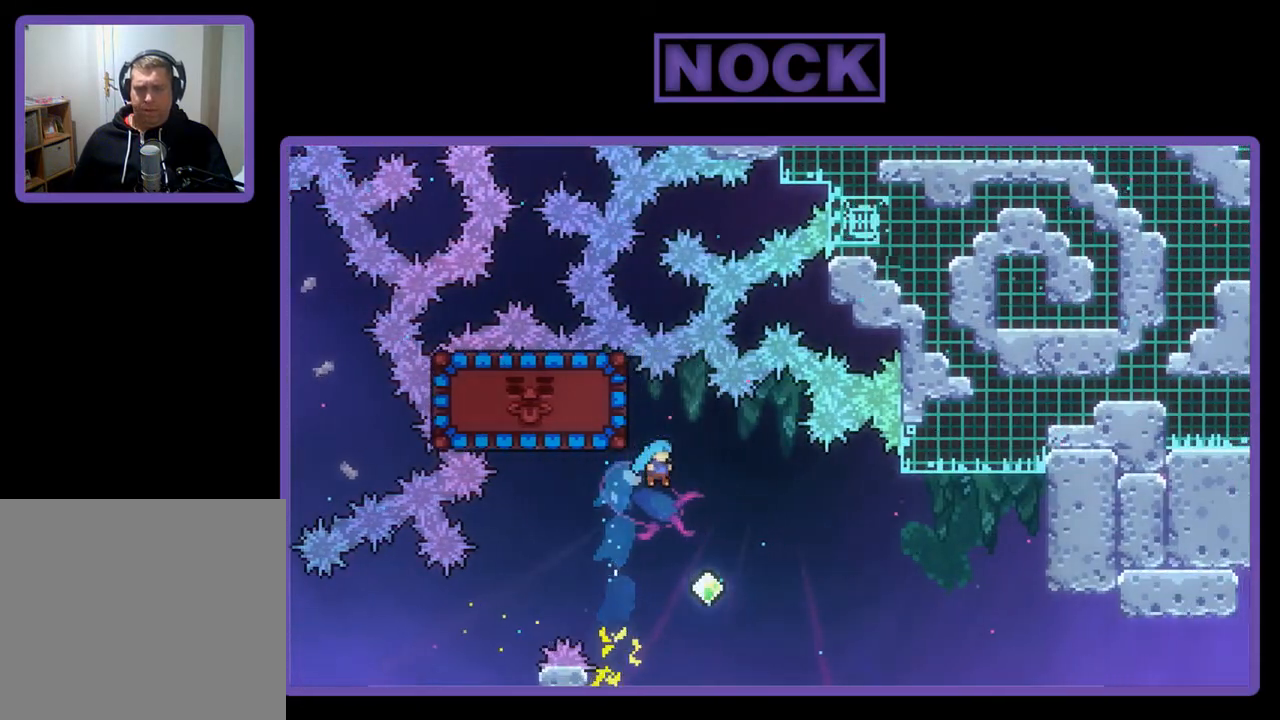
{"buttons": ["CIRCLE", "R2"], "left_stick": "up-left", "events": [[217, "left_stick", "up-left"], [483, "CIRCLE", "down"]]}
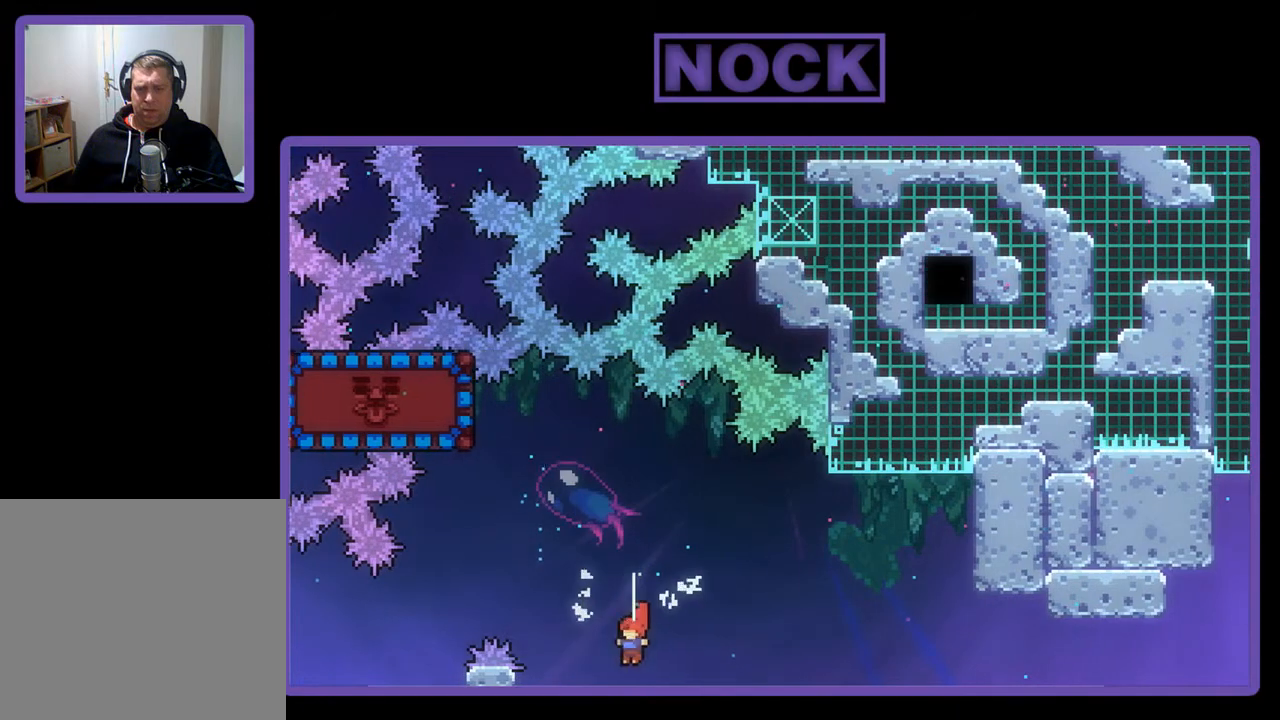
{"buttons": ["R2"], "left_stick": "up-left", "events": [[17, "left_stick", "up"], [283, "left_stick", "up-left"], [350, "CIRCLE", "up"]]}
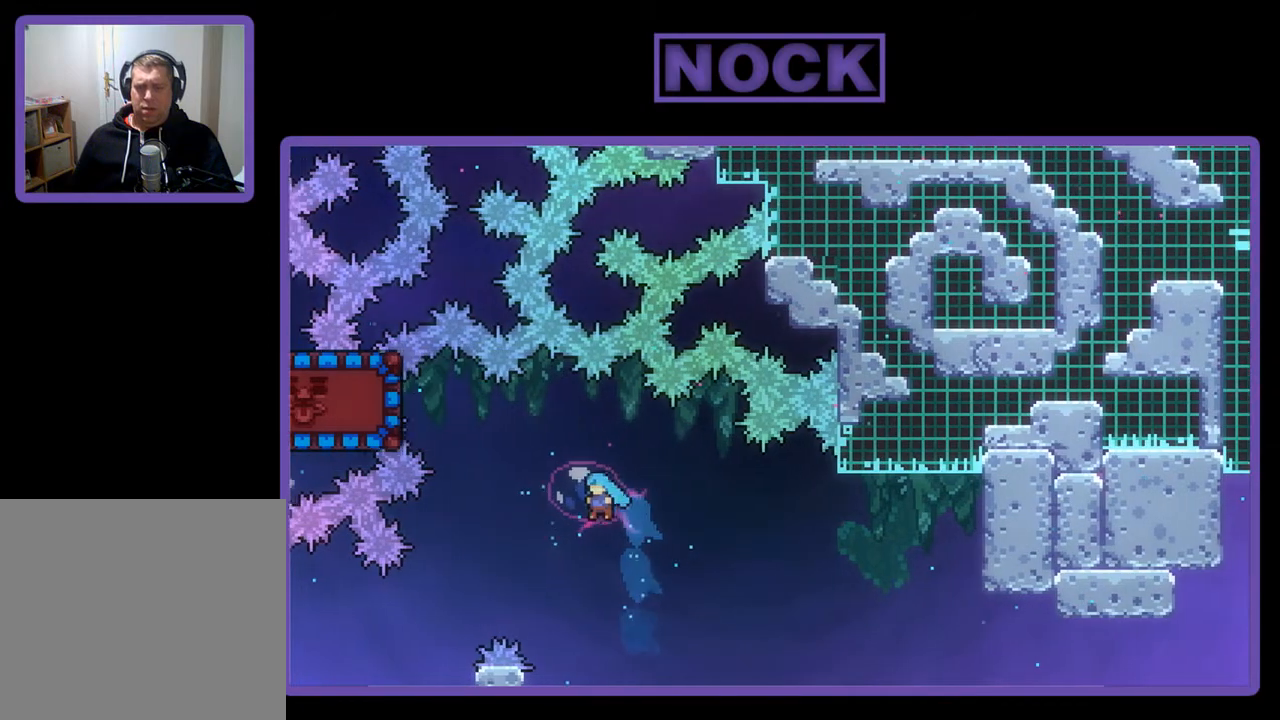
{"buttons": [], "left_stick": "center", "events": [[50, "left_stick", "center"], [83, "R2", "up"]]}
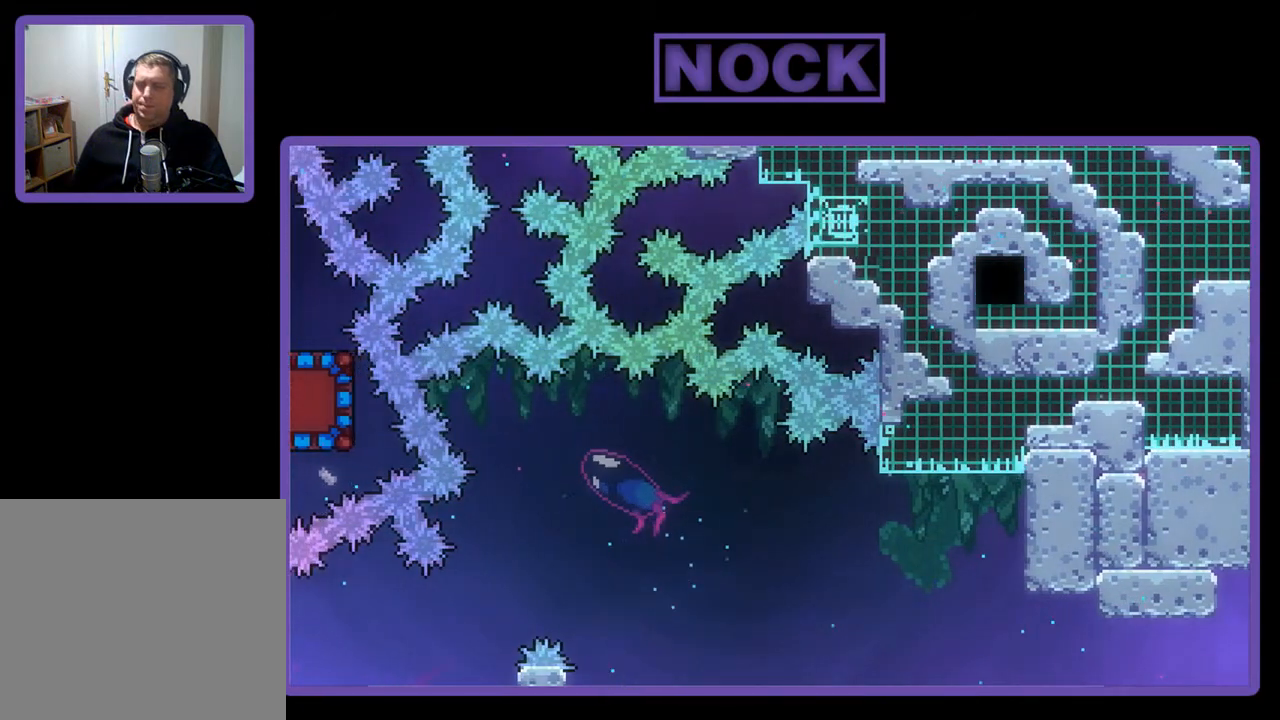
{"buttons": [], "left_stick": "center", "events": []}
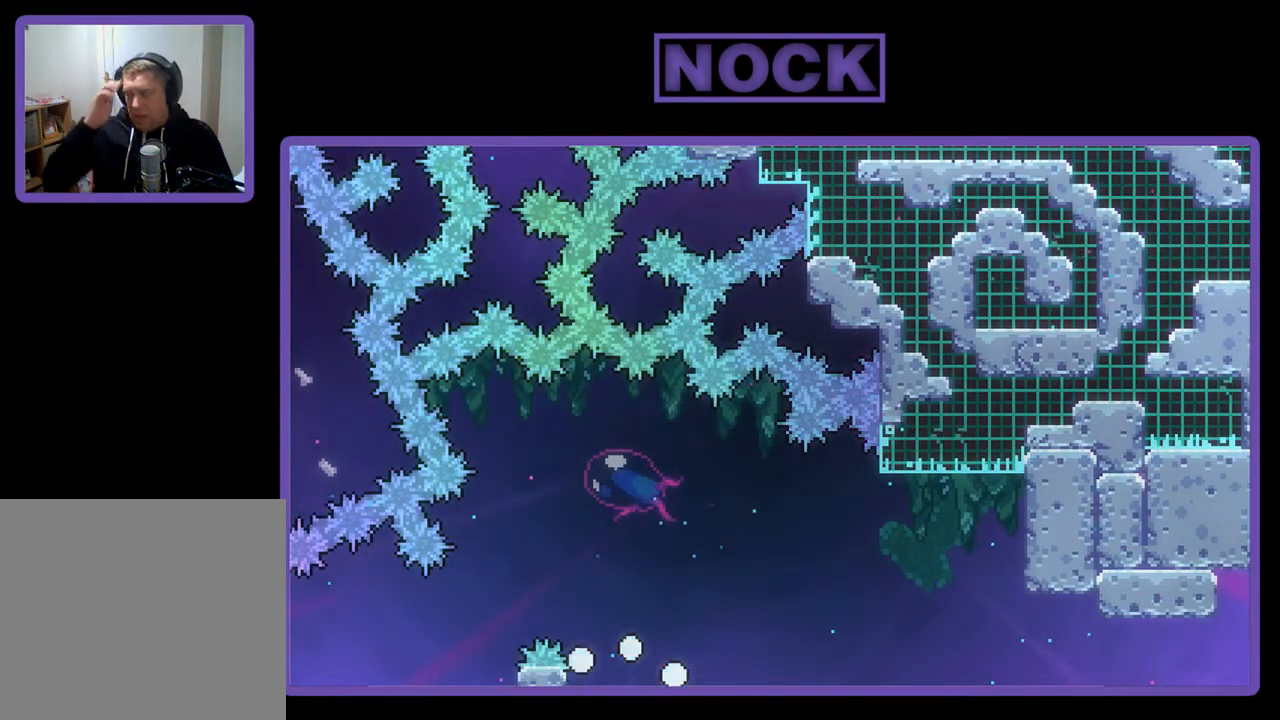
{"buttons": [], "left_stick": "center", "events": []}
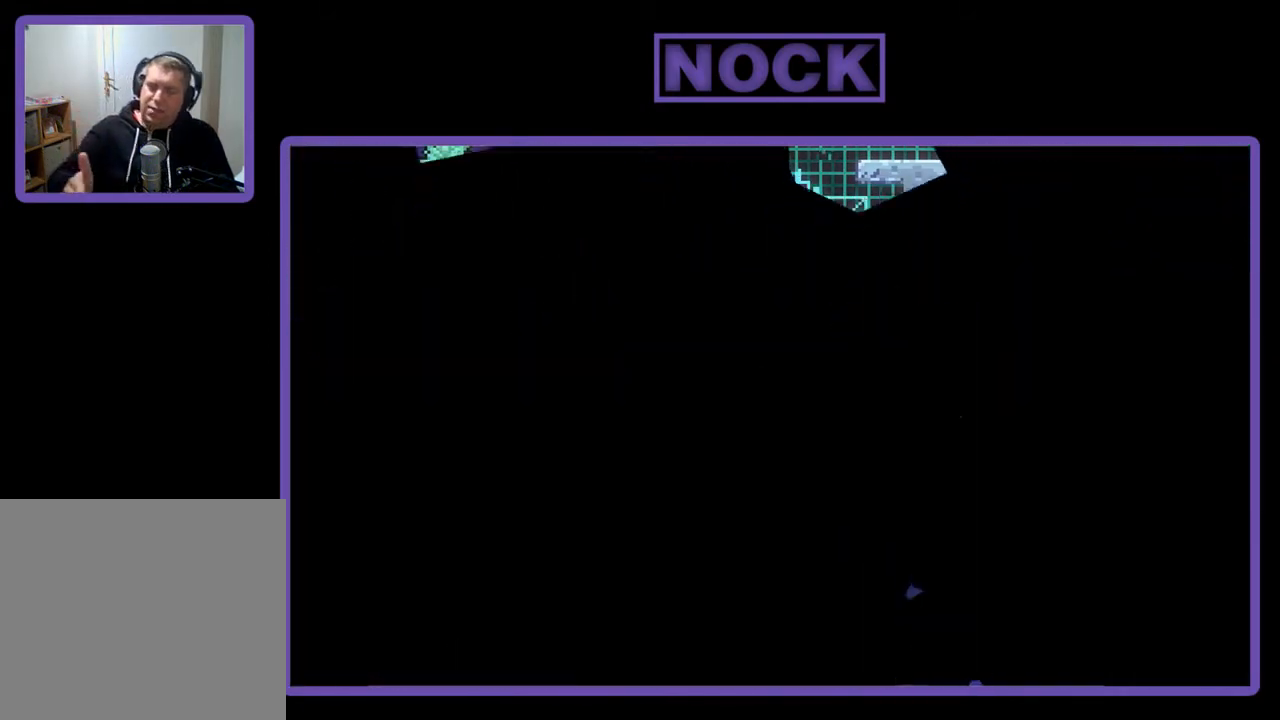
{"buttons": [], "left_stick": "center", "events": []}
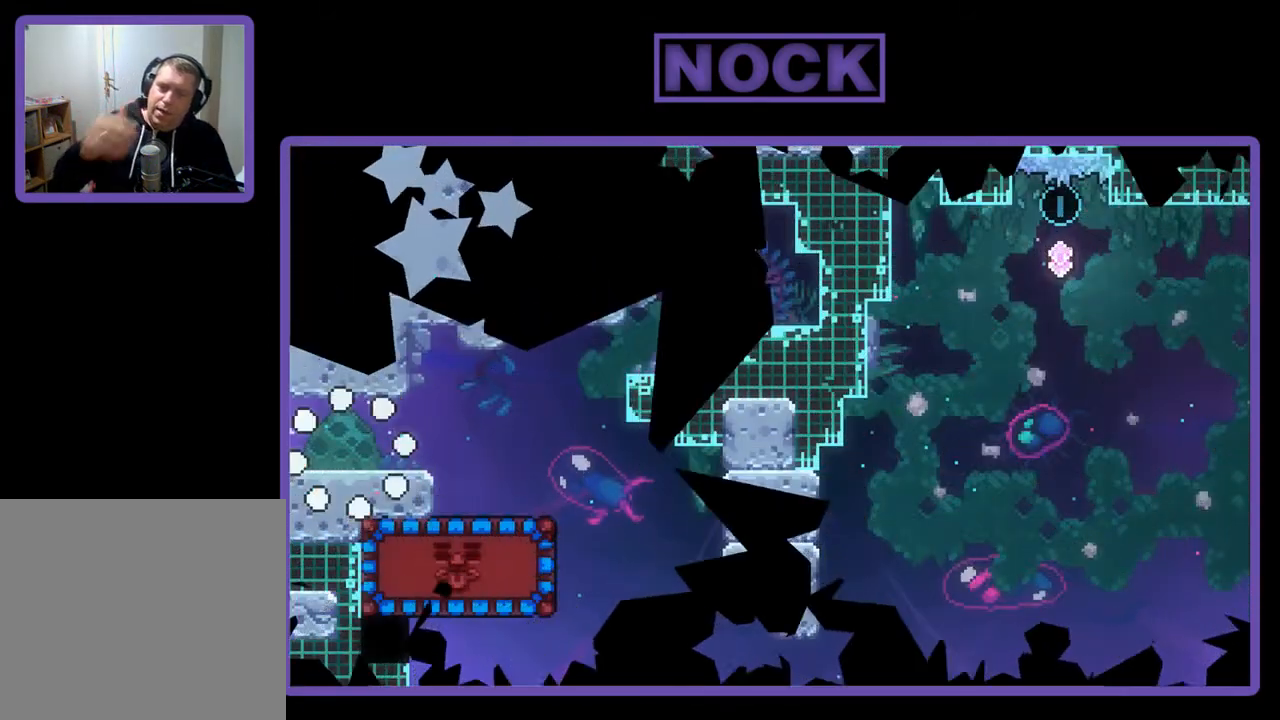
{"buttons": ["R2"], "left_stick": "center", "events": [[450, "R2", "down"]]}
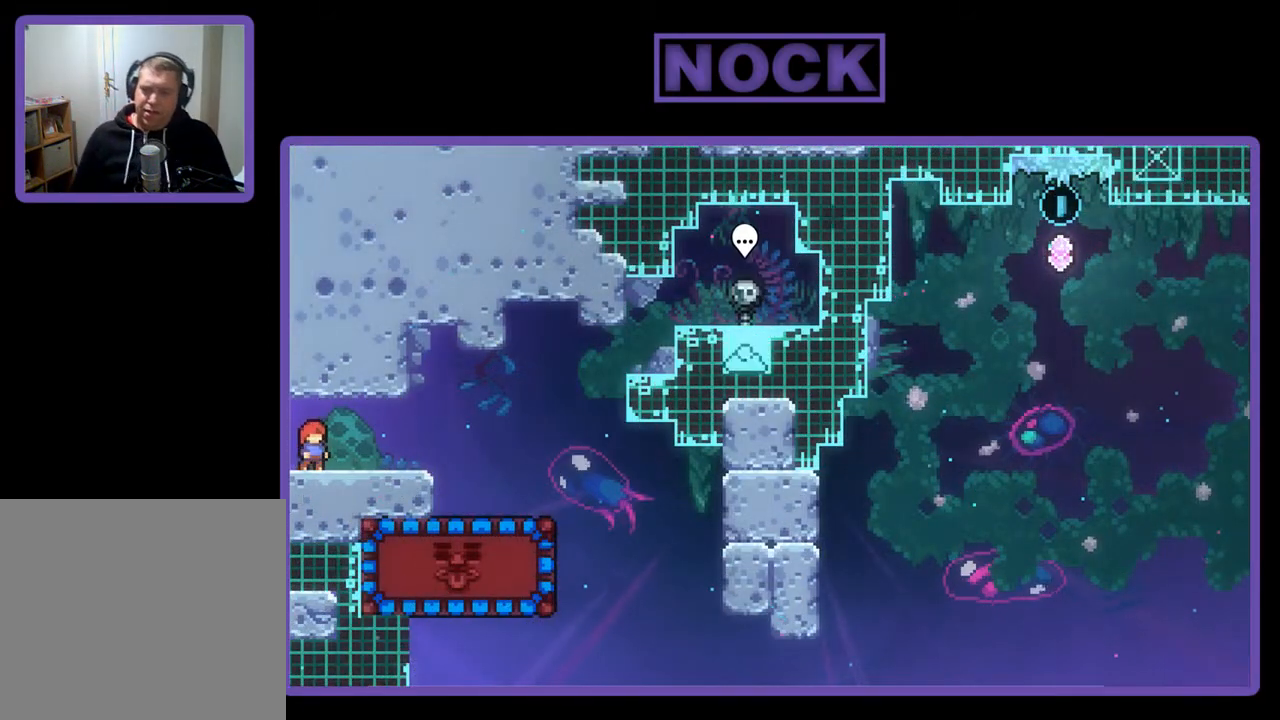
{"buttons": ["CROSS", "R2", "DPAD_RIGHT"], "left_stick": "center", "events": [[50, "DPAD_RIGHT", "down"], [383, "CROSS", "down"]]}
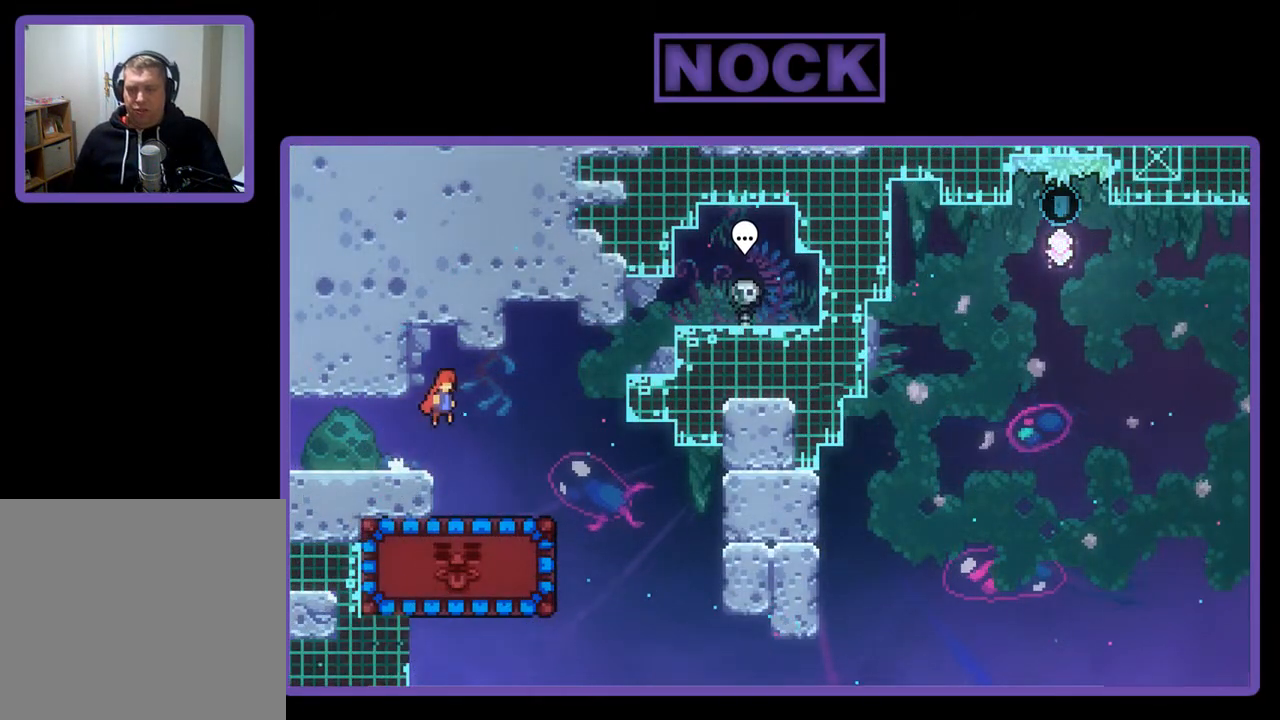
{"buttons": ["R2", "DPAD_RIGHT"], "left_stick": "center", "events": [[283, "CROSS", "up"]]}
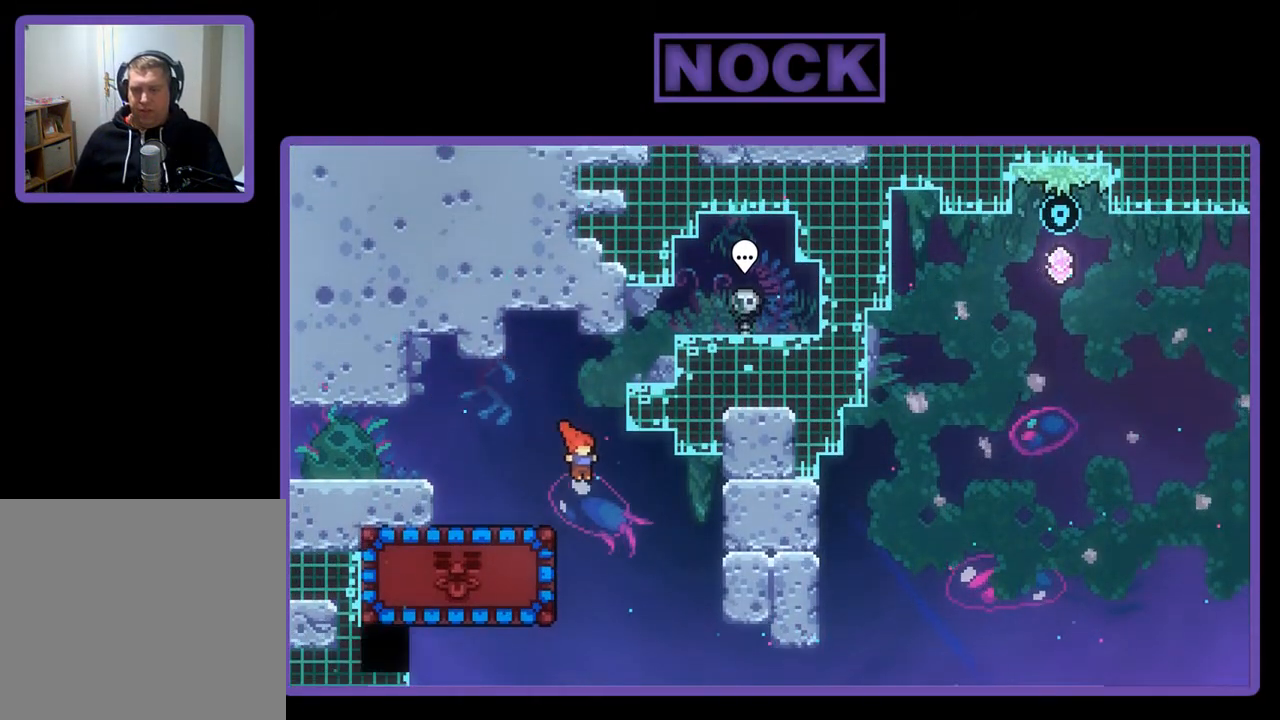
{"buttons": ["R2", "DPAD_UP", "DPAD_LEFT"], "left_stick": "center", "events": [[17, "DPAD_RIGHT", "up"], [183, "DPAD_LEFT", "down"], [217, "CIRCLE", "down"], [417, "CIRCLE", "up"], [450, "DPAD_UP", "down"]]}
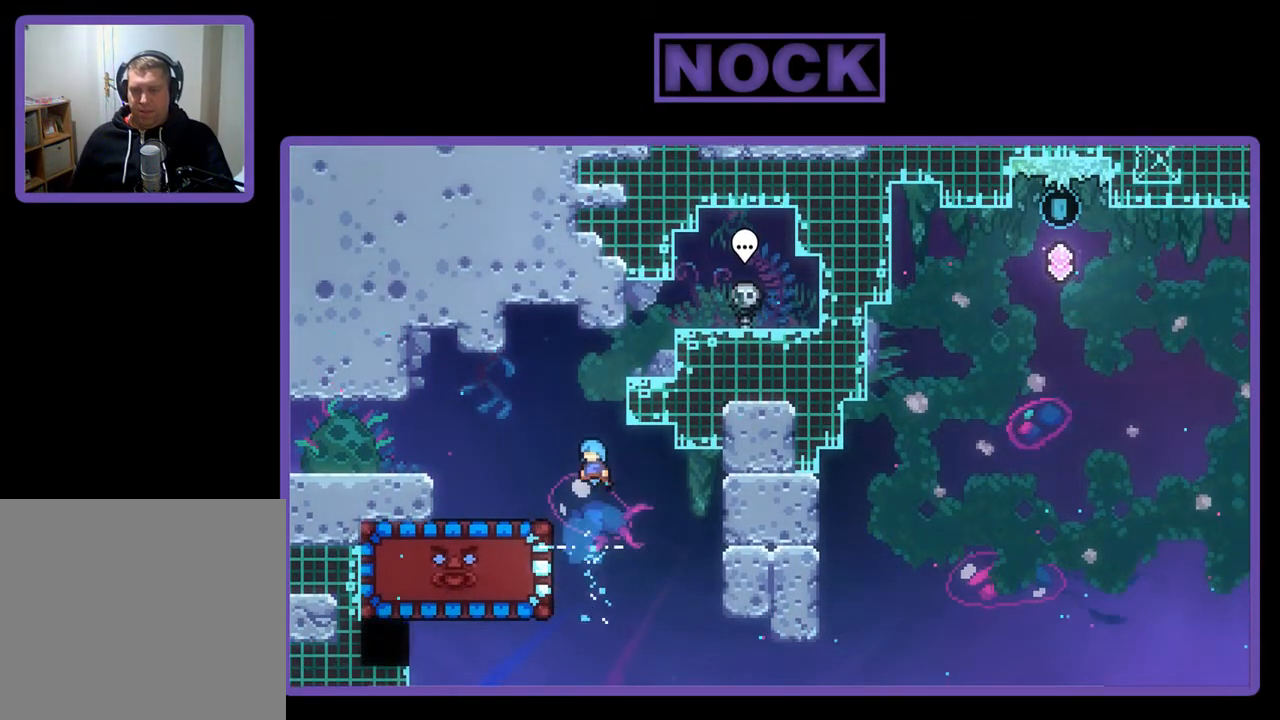
{"buttons": ["R2"], "left_stick": "center", "events": [[117, "DPAD_UP", "up"], [183, "DPAD_LEFT", "up"]]}
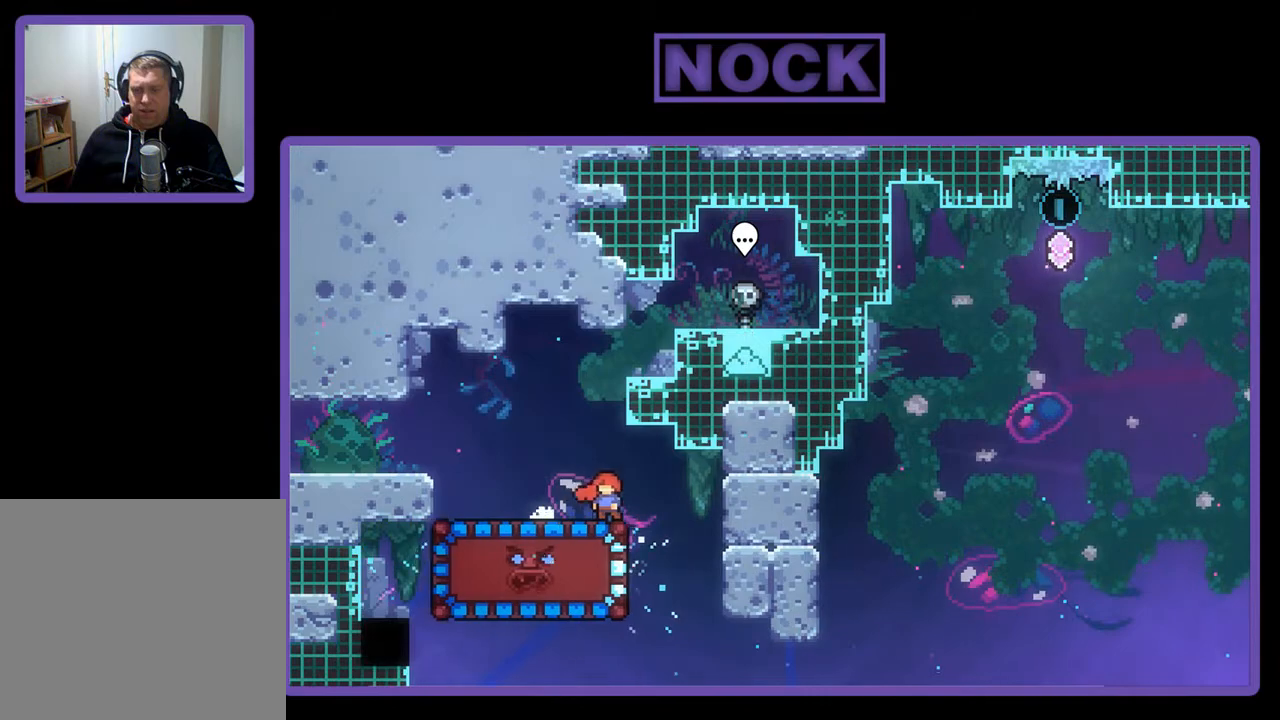
{"buttons": ["R2"], "left_stick": "center", "events": []}
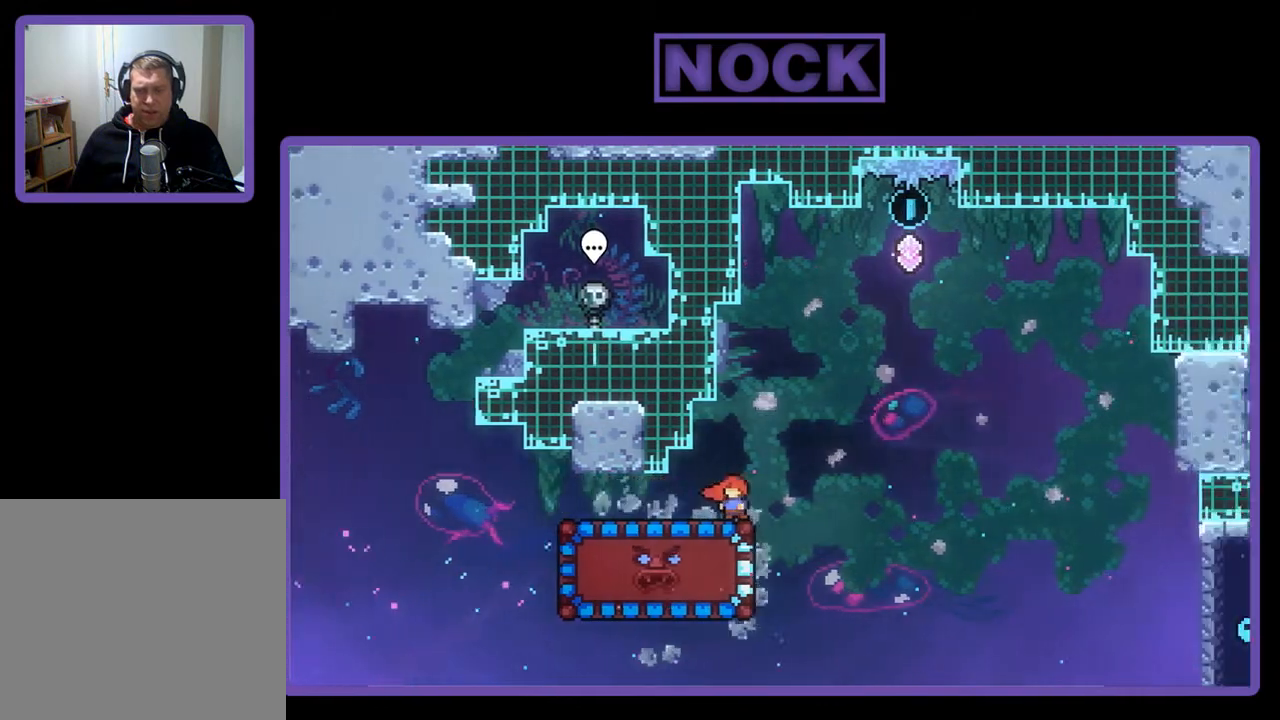
{"buttons": ["R2"], "left_stick": "center", "events": [[217, "DPAD_DOWN", "down"], [250, "CIRCLE", "down"], [417, "CIRCLE", "up"], [483, "DPAD_DOWN", "up"]]}
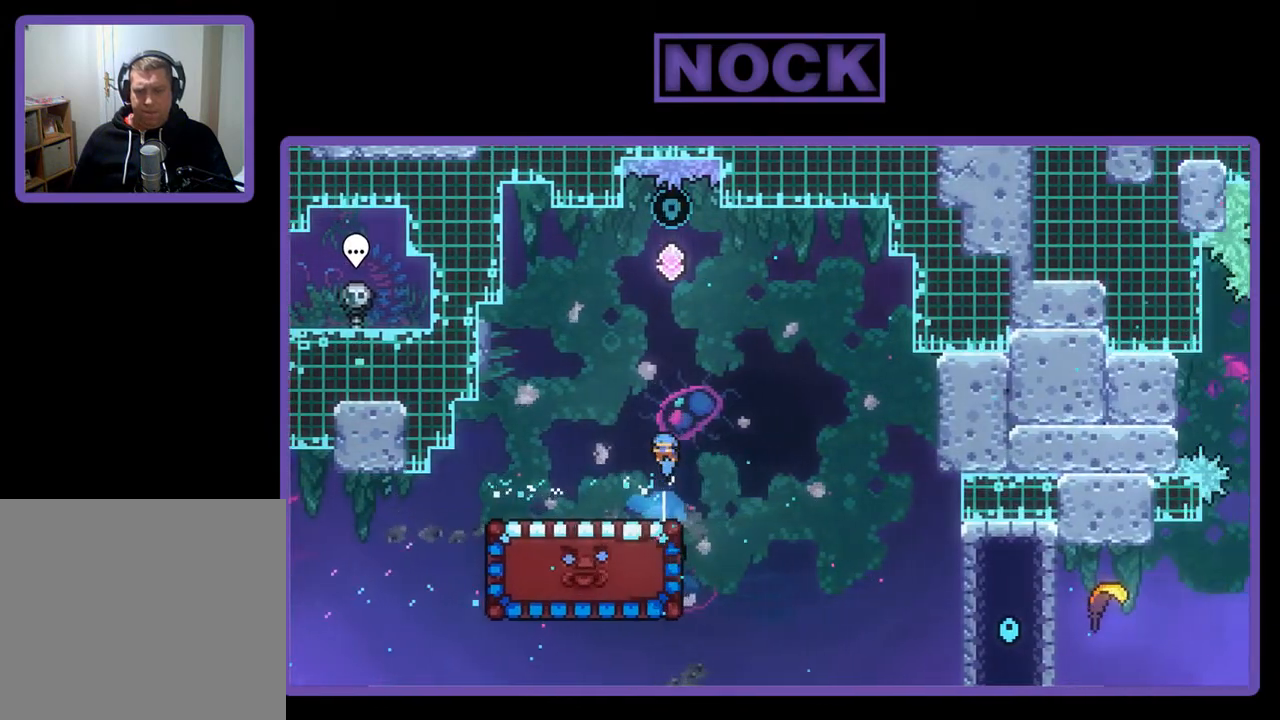
{"buttons": ["R2", "DPAD_DOWN"], "left_stick": "center", "events": [[383, "DPAD_DOWN", "down"]]}
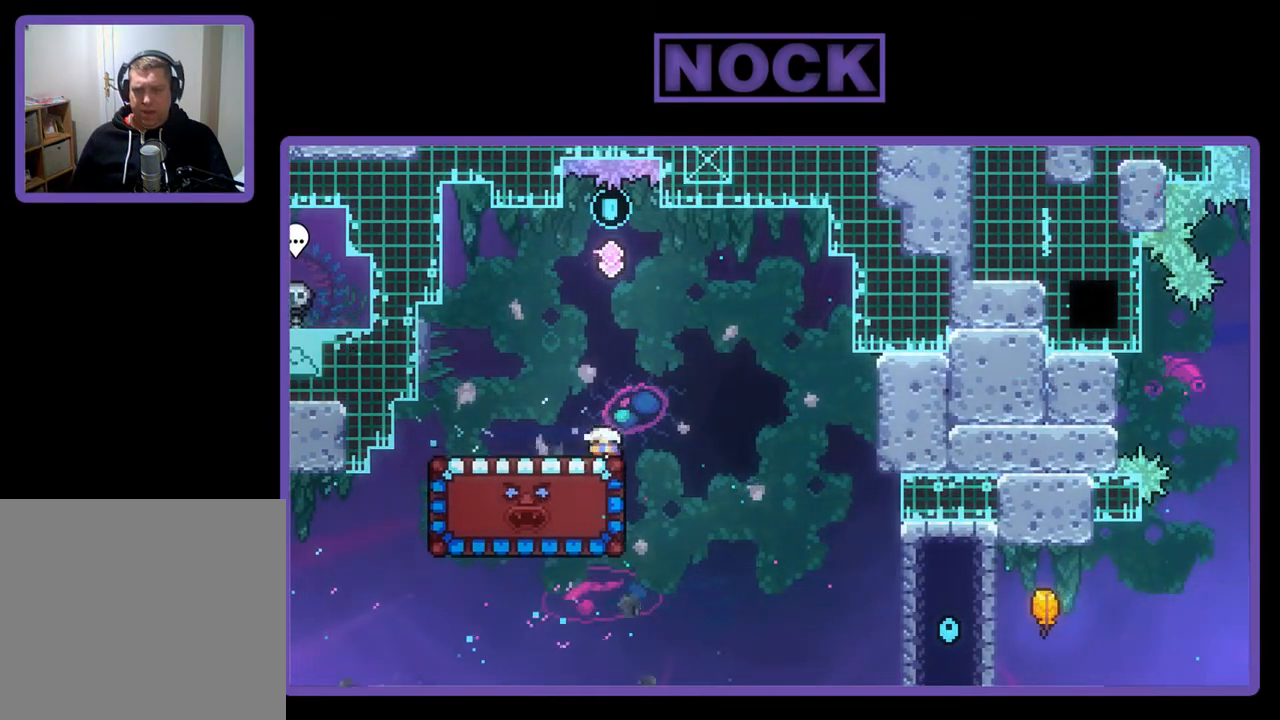
{"buttons": ["R2", "DPAD_DOWN"], "left_stick": "center", "events": []}
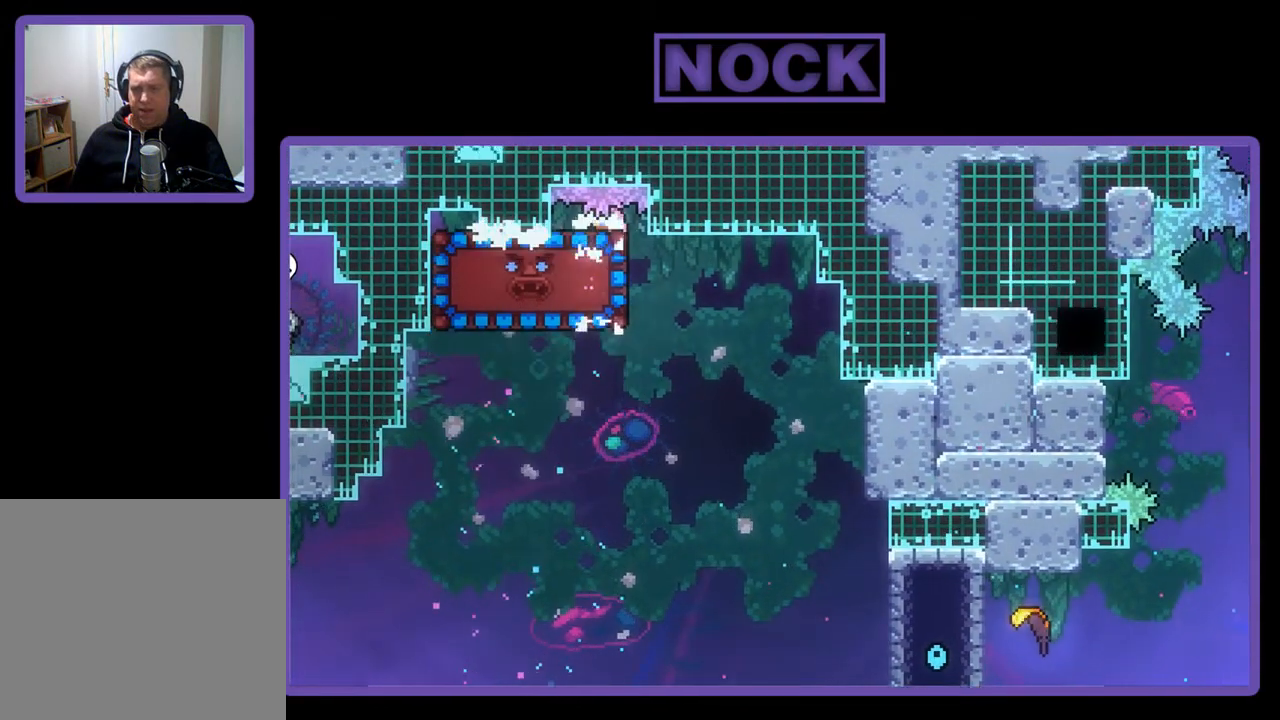
{"buttons": ["R2", "DPAD_DOWN"], "left_stick": "center", "events": []}
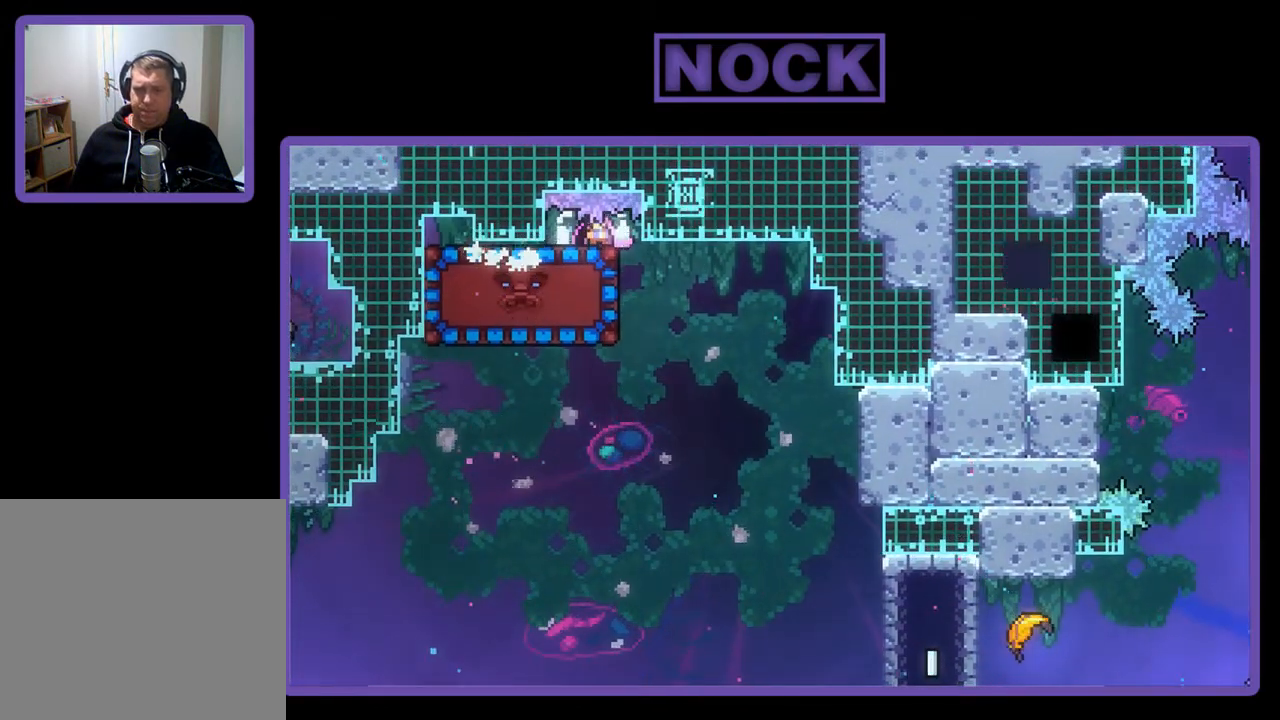
{"buttons": [], "left_stick": "center", "events": [[83, "DPAD_DOWN", "up"], [217, "DPAD_RIGHT", "down"], [217, "R2", "up"], [450, "DPAD_RIGHT", "up"]]}
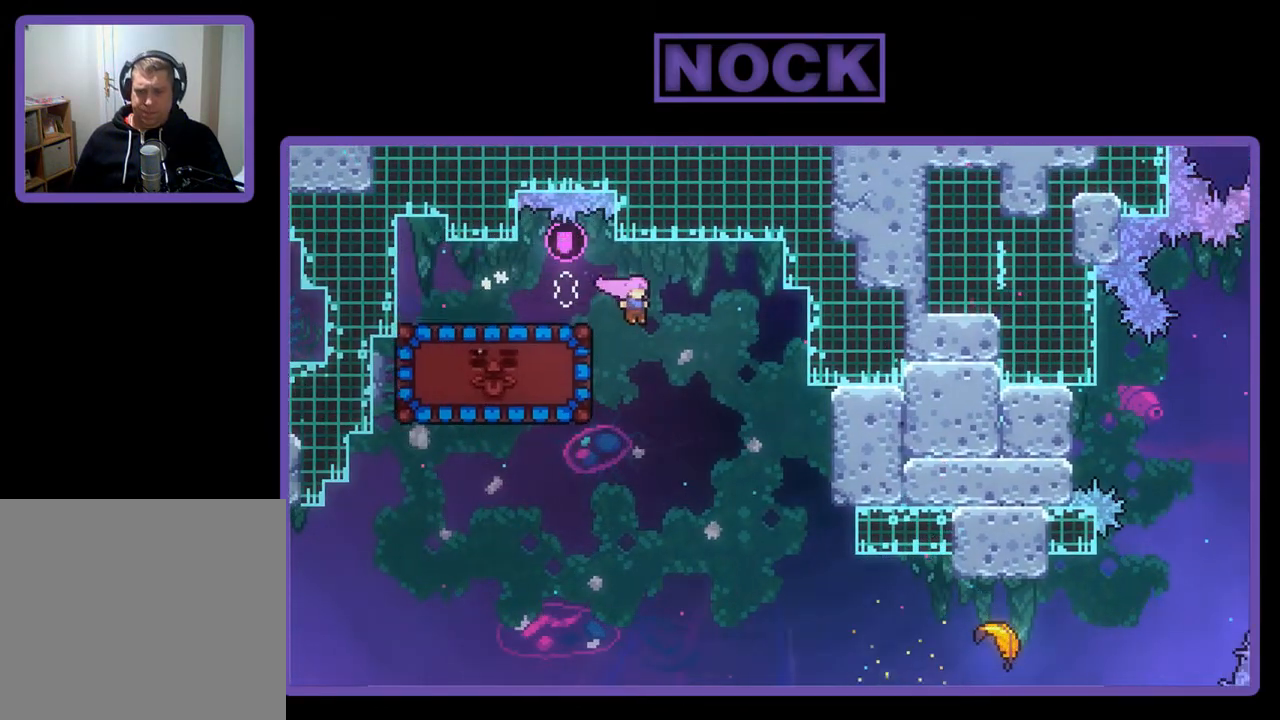
{"buttons": ["R2"], "left_stick": "center", "events": [[117, "R2", "down"], [183, "DPAD_LEFT", "down"], [283, "CIRCLE", "down"], [483, "CIRCLE", "up"], [483, "DPAD_LEFT", "up"]]}
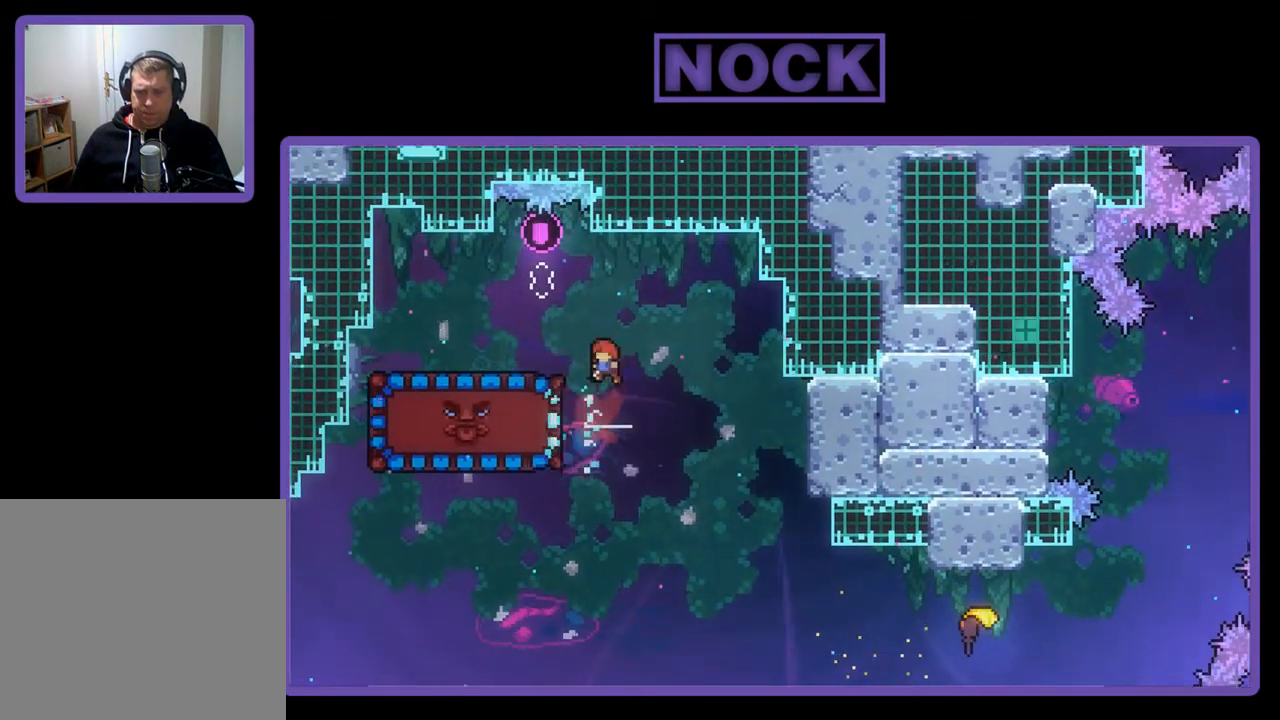
{"buttons": ["DPAD_RIGHT"], "left_stick": "center", "events": [[83, "DPAD_RIGHT", "down"], [183, "R2", "up"]]}
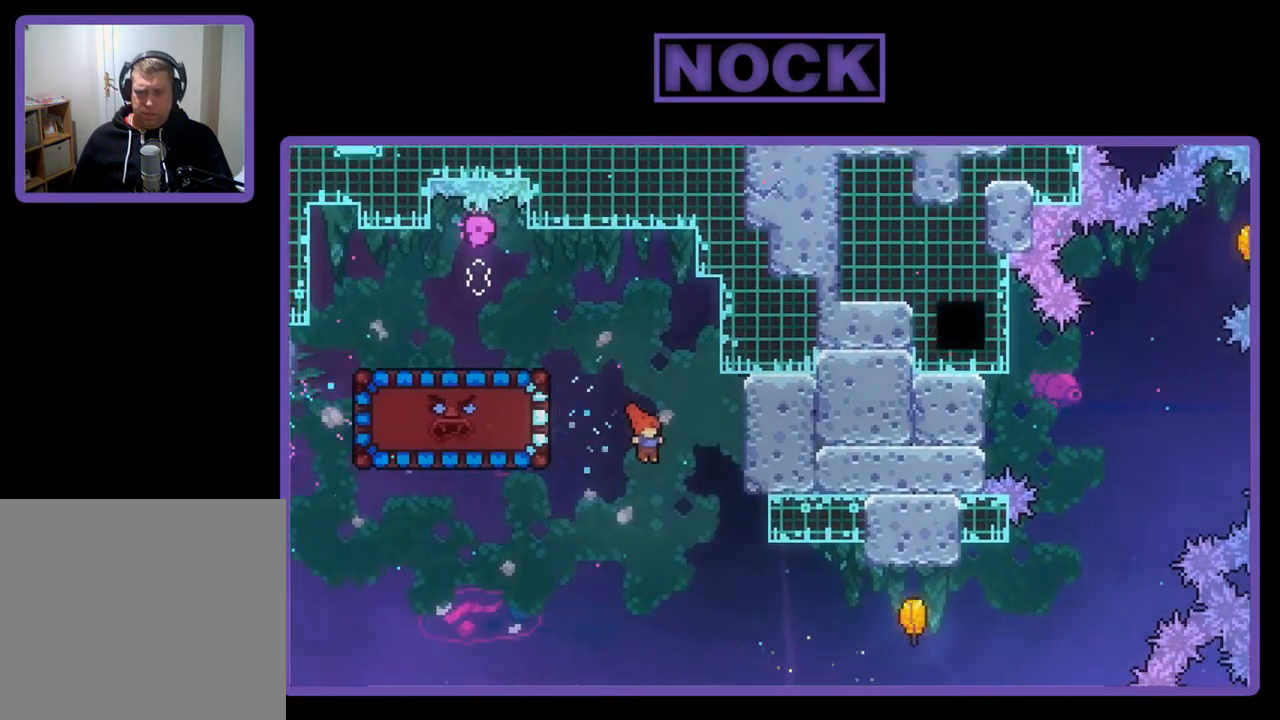
{"buttons": ["CIRCLE", "R2", "DPAD_RIGHT"], "left_stick": "center", "events": [[250, "R2", "down"], [417, "CIRCLE", "down"]]}